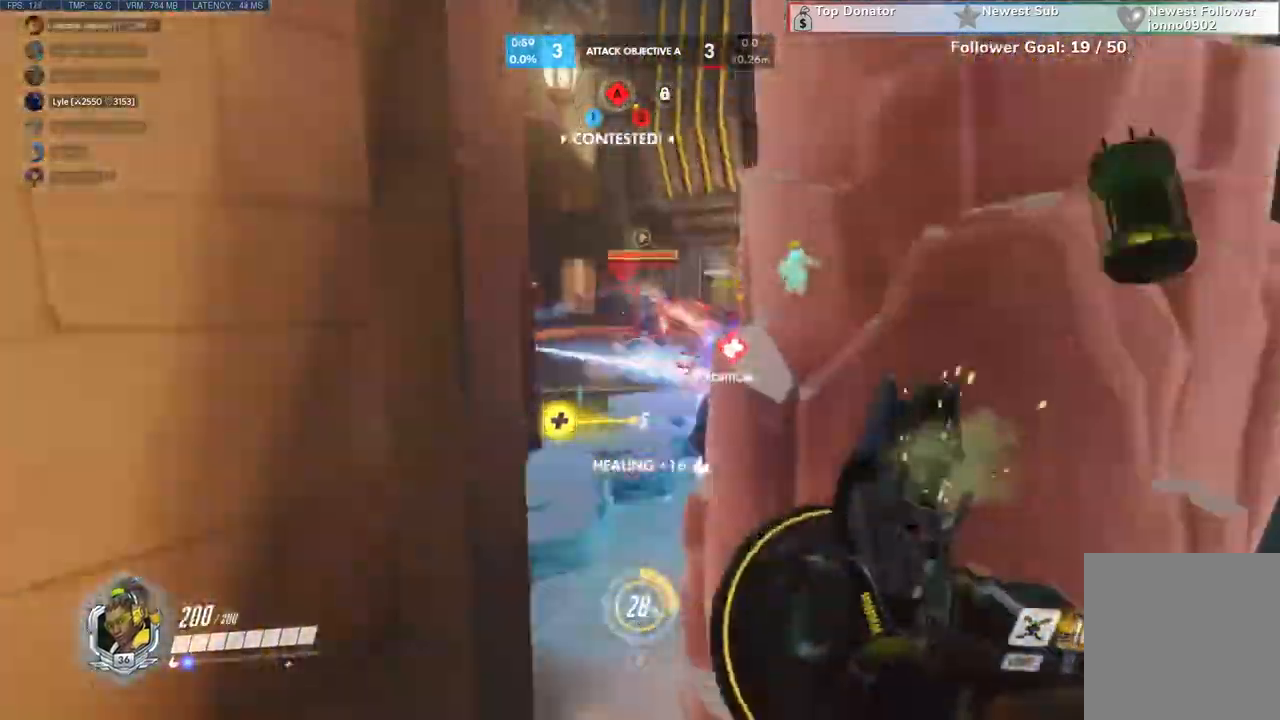
Gameplay with keyboard and mouse; each line is a JSON object with the keys and mouse buttons held at the frame after it. "events" lists presses ("down") and releases ("up") of "a", "c", "ctrl", "d", "e", "q", "r", "s", "shift", "space", "tab", "w", "x", "z", "mouse_left", "mouse_wheel", "mouse_right", "mouse_mb4" and "mouse_mb5" between this image and that frame as [ms after this image, input, new state], when the widget could be followed in between. "mouse_left", "mouse_wheel", "mouse_right", "mouse_mb4", "mouse_mb5" = the "left", "wheel", "right", "mb4", "mb5" buttons of the "mouse" list. No other keys are recorded. "wheel" means that the mouse wheel is clicked or scrolled. Not read: mouse_move.
{"keys": ["a", "w"], "mouse": ["left"], "events": [[267, "q", "down"], [267, "space", "down"], [300, "q", "up"], [400, "space", "up"], [467, "a", "down"]]}
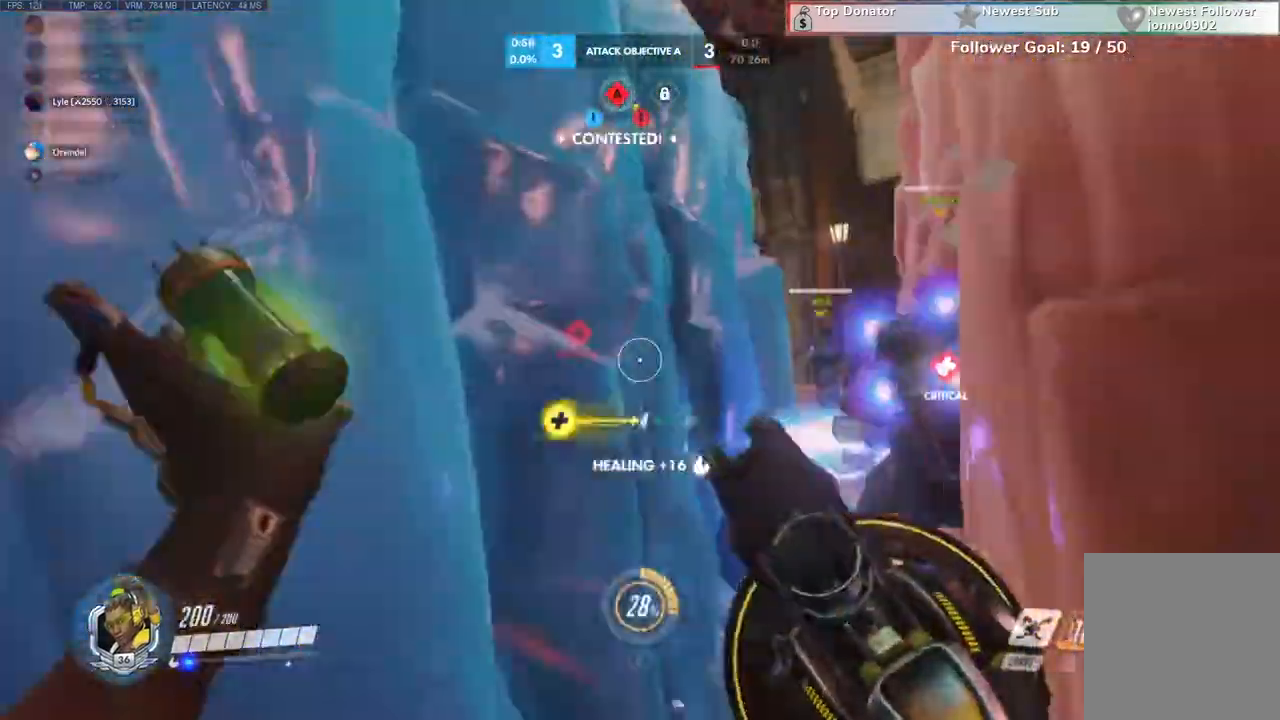
{"keys": ["w"], "mouse": ["left"], "events": [[100, "a", "up"], [100, "space", "down"], [167, "space", "up"], [300, "d", "down"], [400, "space", "down"], [433, "d", "up"], [500, "space", "up"]]}
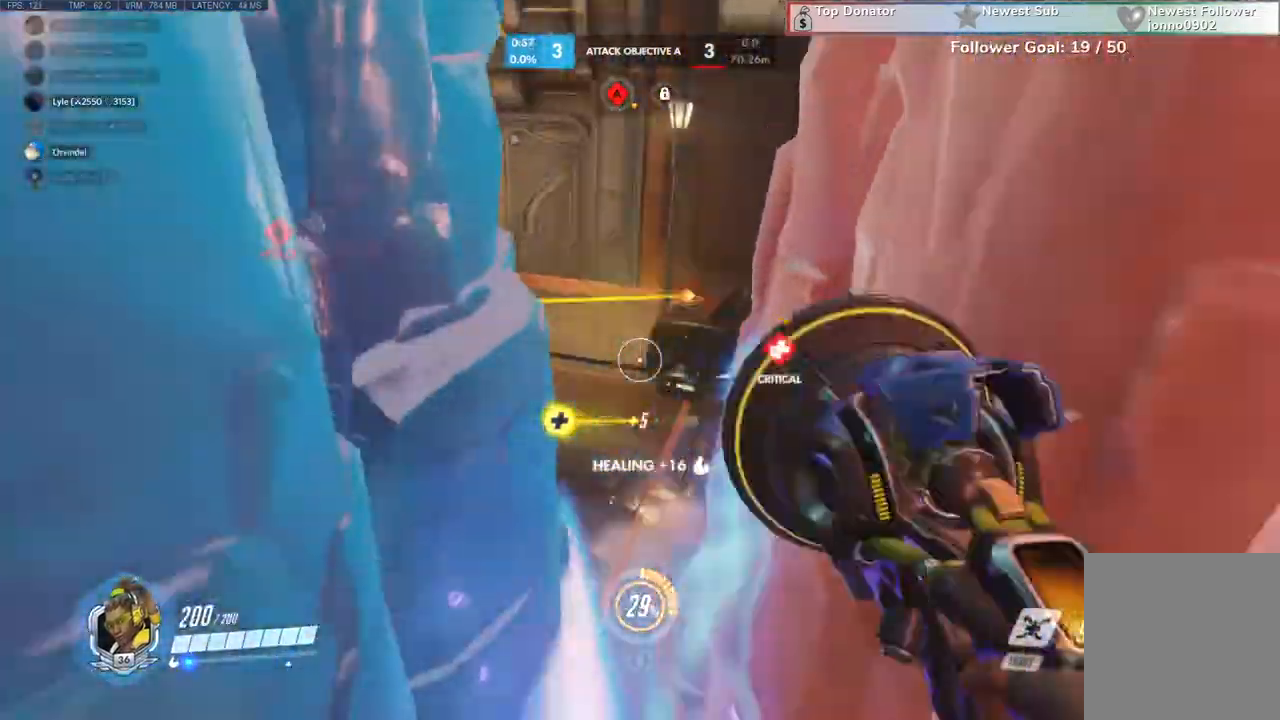
{"keys": ["d", "space", "w"], "mouse": ["left"], "events": [[200, "space", "down"], [233, "d", "down"], [367, "space", "up"], [400, "w", "up"], [500, "space", "down"], [500, "w", "down"]]}
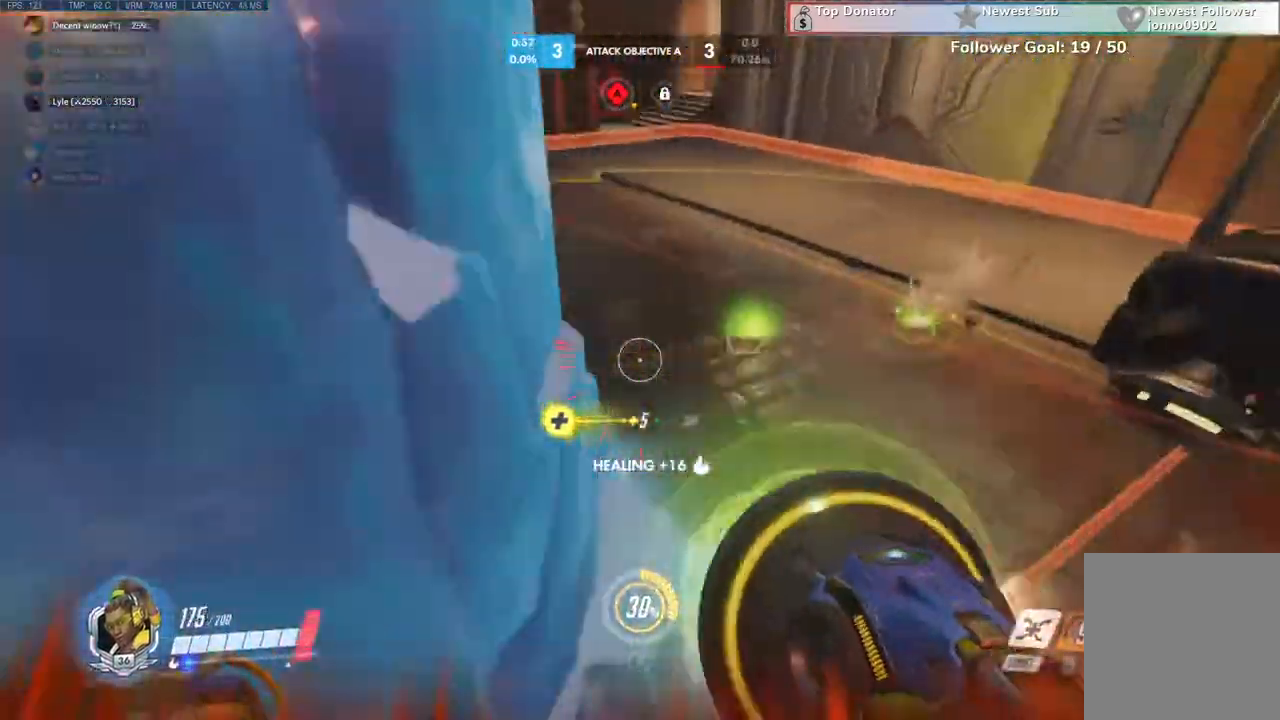
{"keys": ["a", "e", "q", "s", "shift", "space"], "mouse": ["left", "right", "mb5"], "events": [[67, "w", "up"], [133, "space", "up"], [233, "space", "down"], [333, "a", "down"], [333, "s", "down"], [367, "d", "up"], [367, "space", "up"], [433, "ctrl", "down"], [433, "mouse_right", "down"], [467, "shift", "down"], [467, "space", "down"], [500, "ctrl", "up"], [500, "e", "down"], [500, "mouse_mb5", "down"], [500, "q", "down"]]}
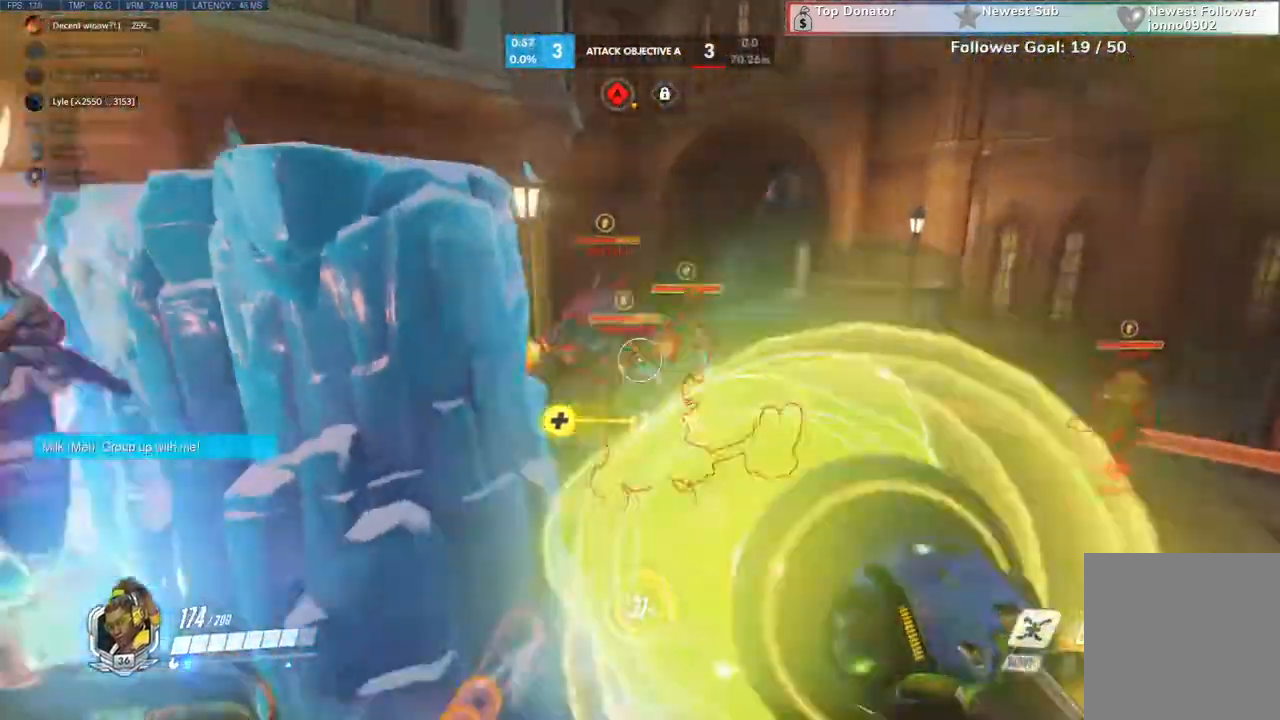
{"keys": ["a"], "mouse": ["left"]}
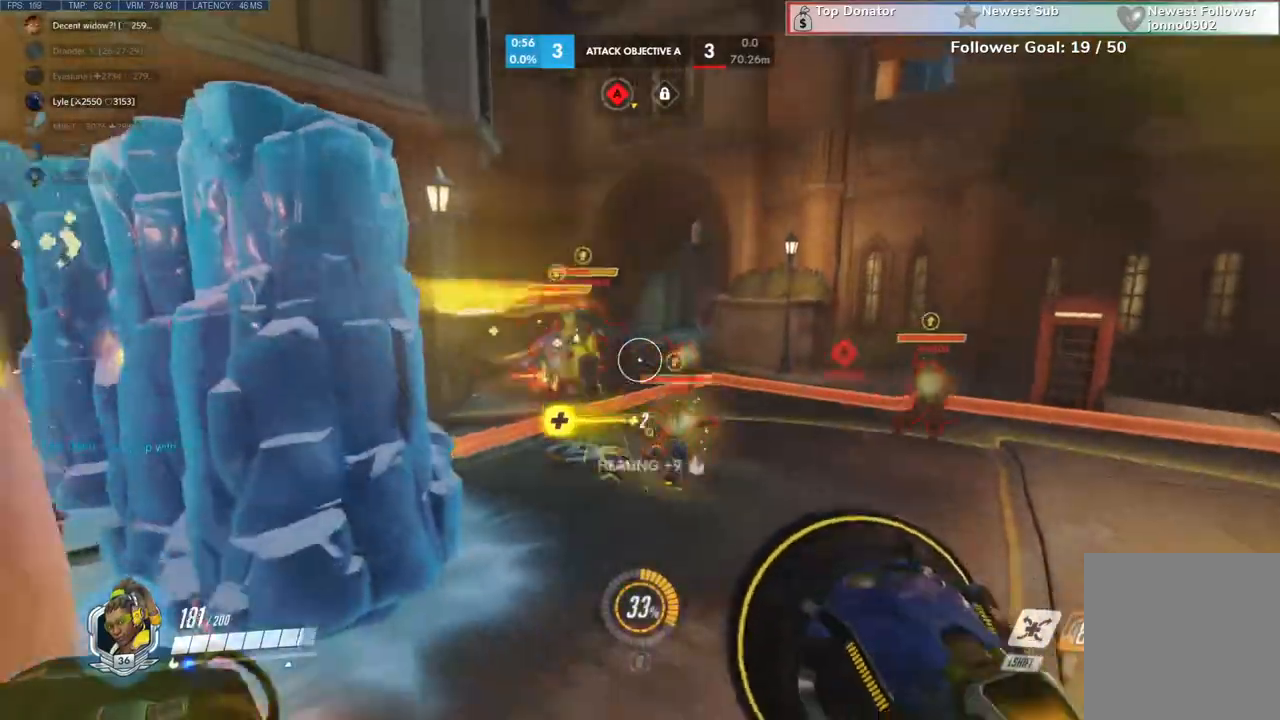
{"keys": ["a", "e", "space", "w"], "mouse": ["left"]}
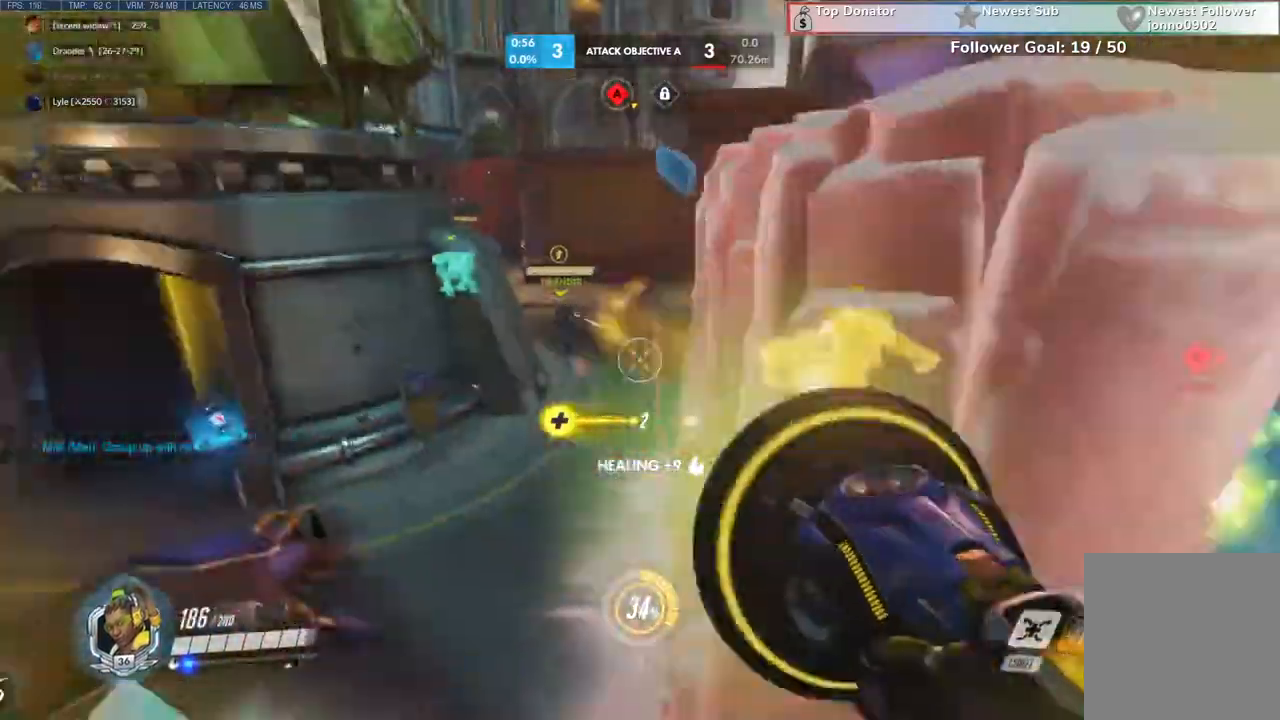
{"keys": ["w"], "mouse": [], "events": [[33, "mouse_left", "up"], [100, "a", "up"], [100, "e", "up"], [100, "space", "up"], [133, "space", "down"], [267, "space", "up"]]}
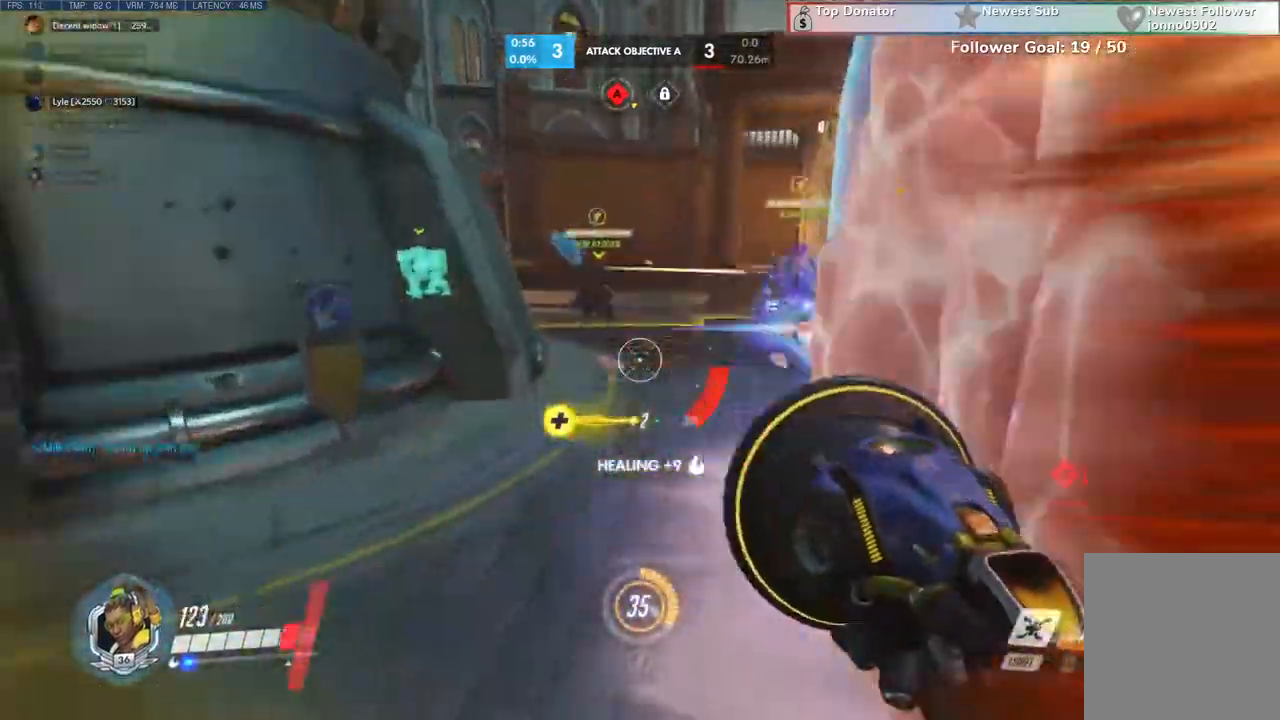
{"keys": ["space", "w"], "mouse": [], "events": [[33, "shift", "down"], [100, "space", "down"], [133, "shift", "up"], [300, "space", "up"], [400, "space", "down"]]}
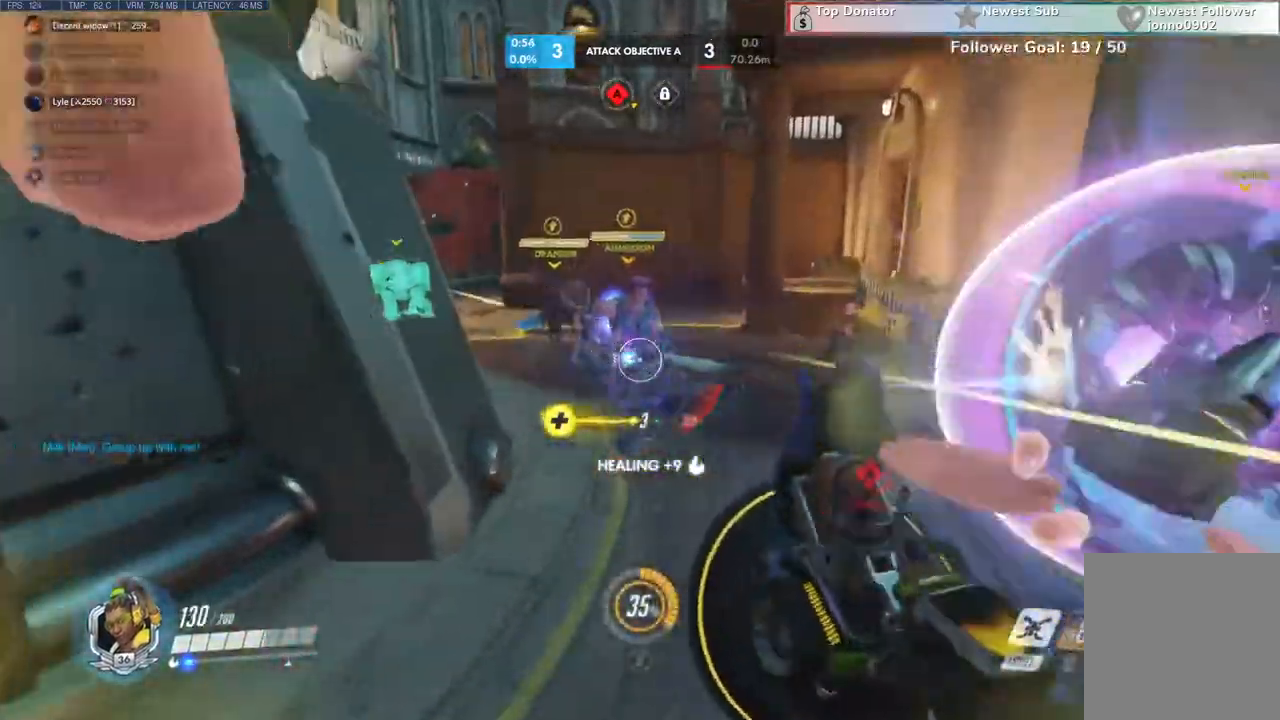
{"keys": ["space", "w"], "mouse": [], "events": [[33, "space", "up"], [167, "space", "down"], [300, "space", "up"], [400, "x", "down"], [433, "space", "down"], [433, "z", "down"], [467, "x", "up"], [467, "z", "up"]]}
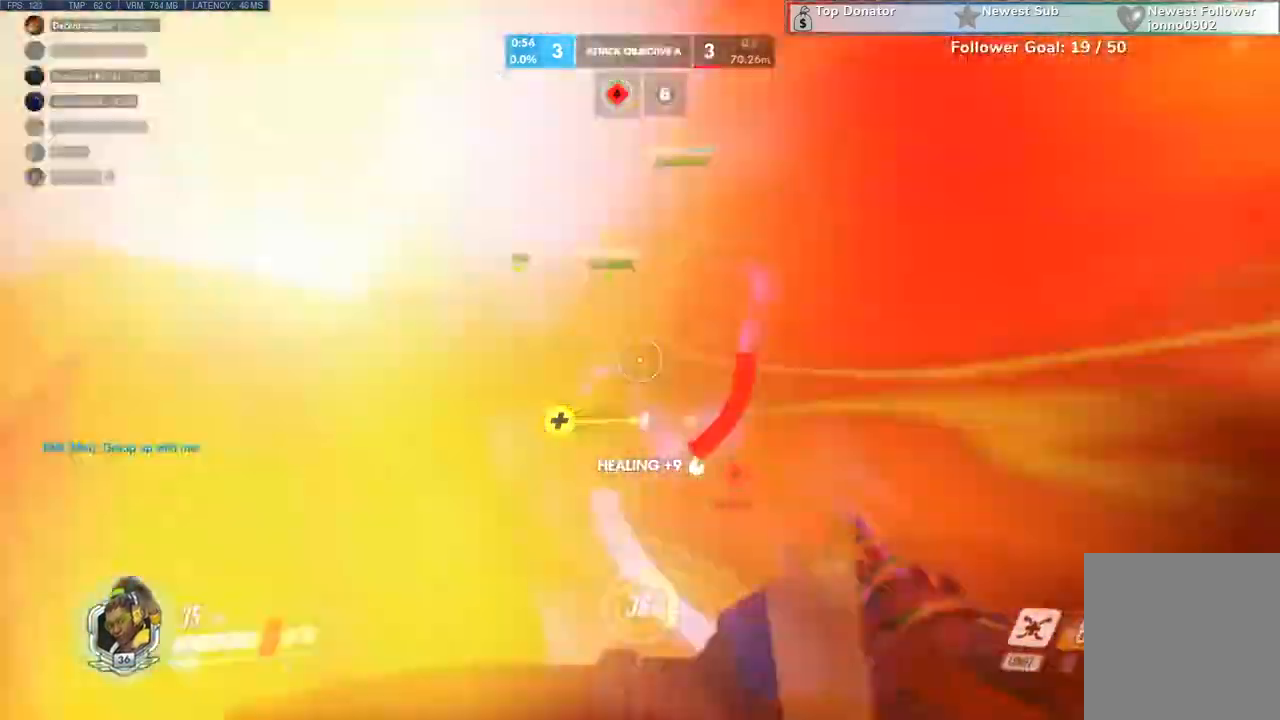
{"keys": ["a", "s"], "mouse": []}
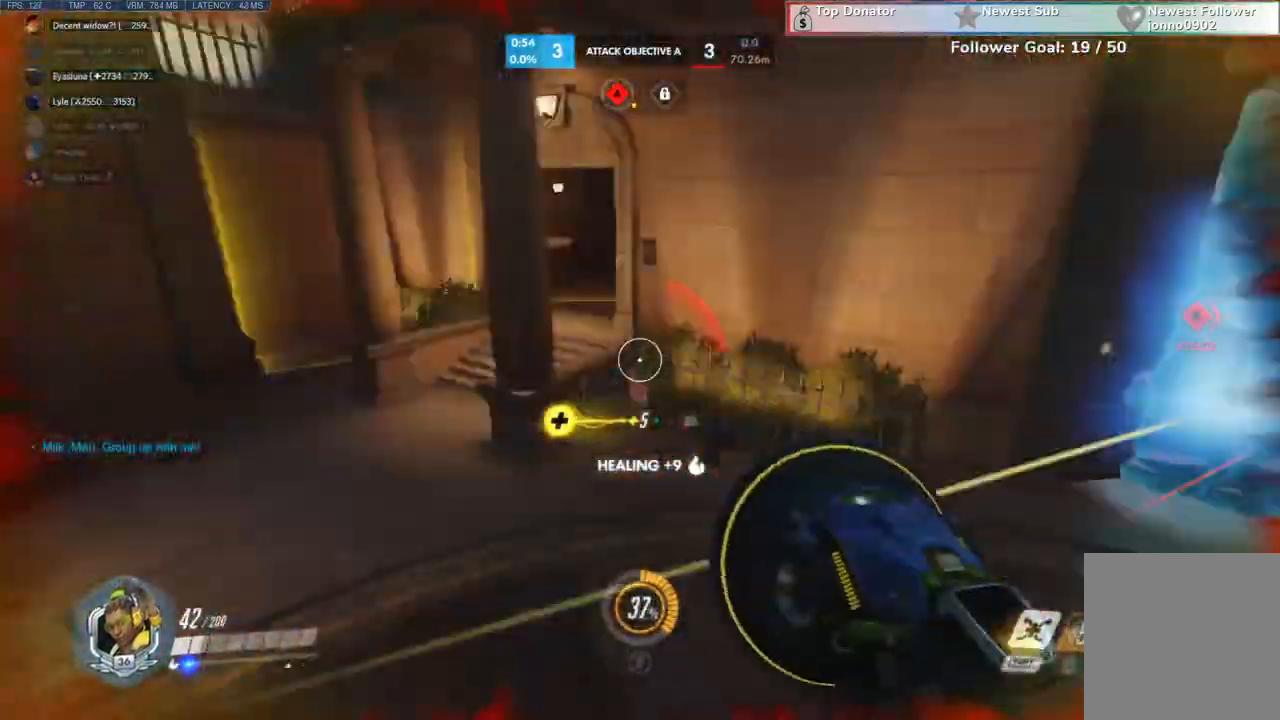
{"keys": ["d", "s"], "mouse": ["mb4"]}